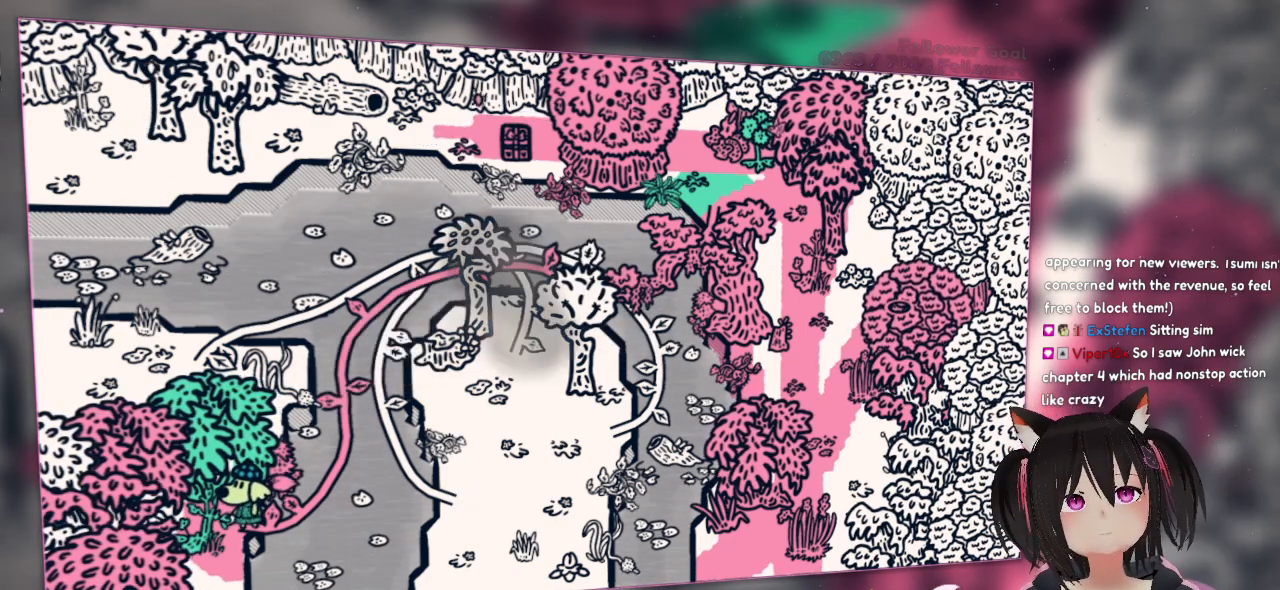
Gameplay with a controller (Nintendo layout); each line is a JSON object with the inputs held at the frame after it. "events" lists button and stick changes between this image and that frame as [ms after this image, input, new state], when the widget could be followed in between.
{"buttons": [], "left_stick": "center", "right_stick": "down-left", "events": [[200, "right_stick", "down-left"]]}
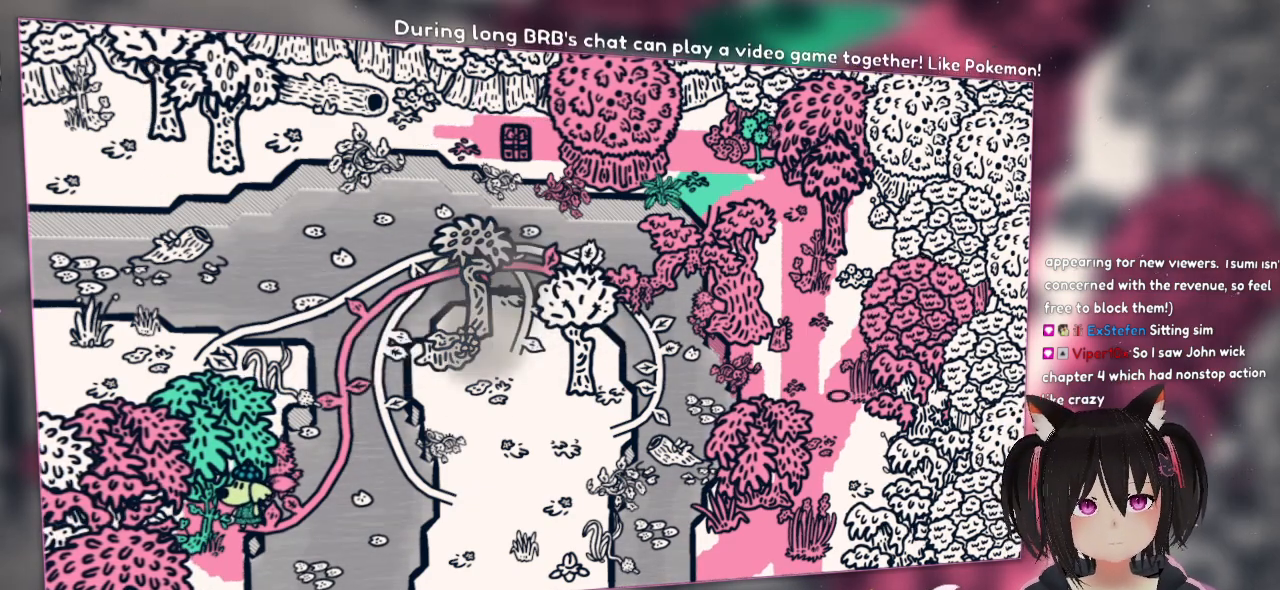
{"buttons": [], "left_stick": "center", "right_stick": "left", "events": [[50, "right_stick", "right"], [217, "right_stick", "down-left"], [317, "right_stick", "left"]]}
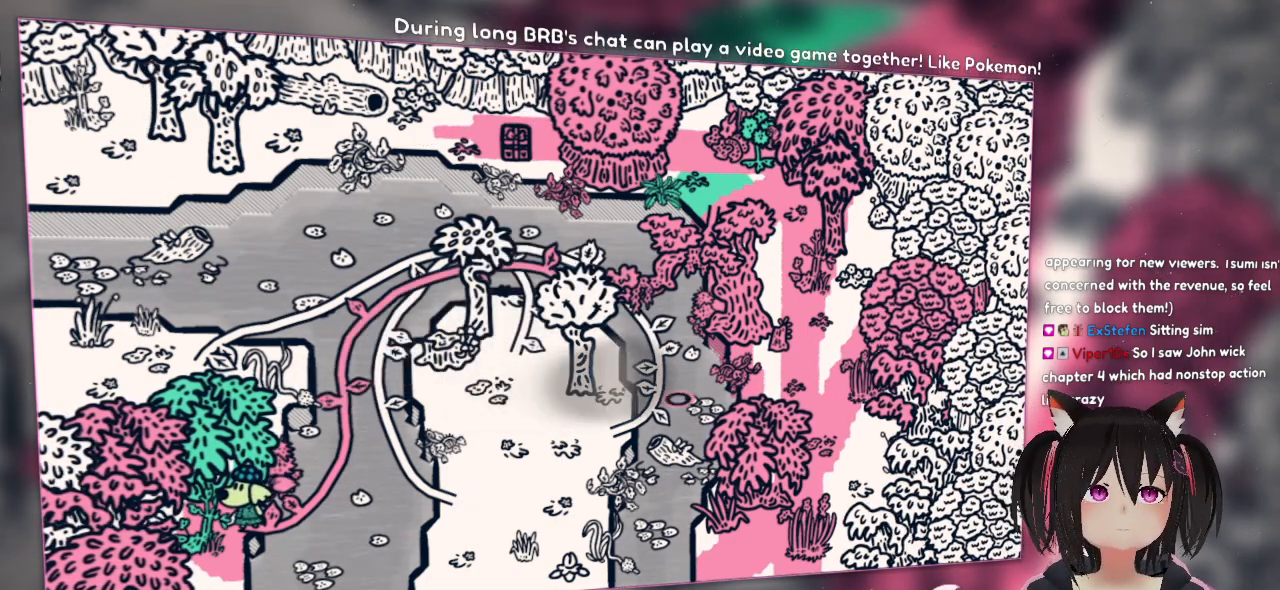
{"buttons": [], "left_stick": "center", "right_stick": "down", "events": [[217, "right_stick", "center"], [400, "right_stick", "down"]]}
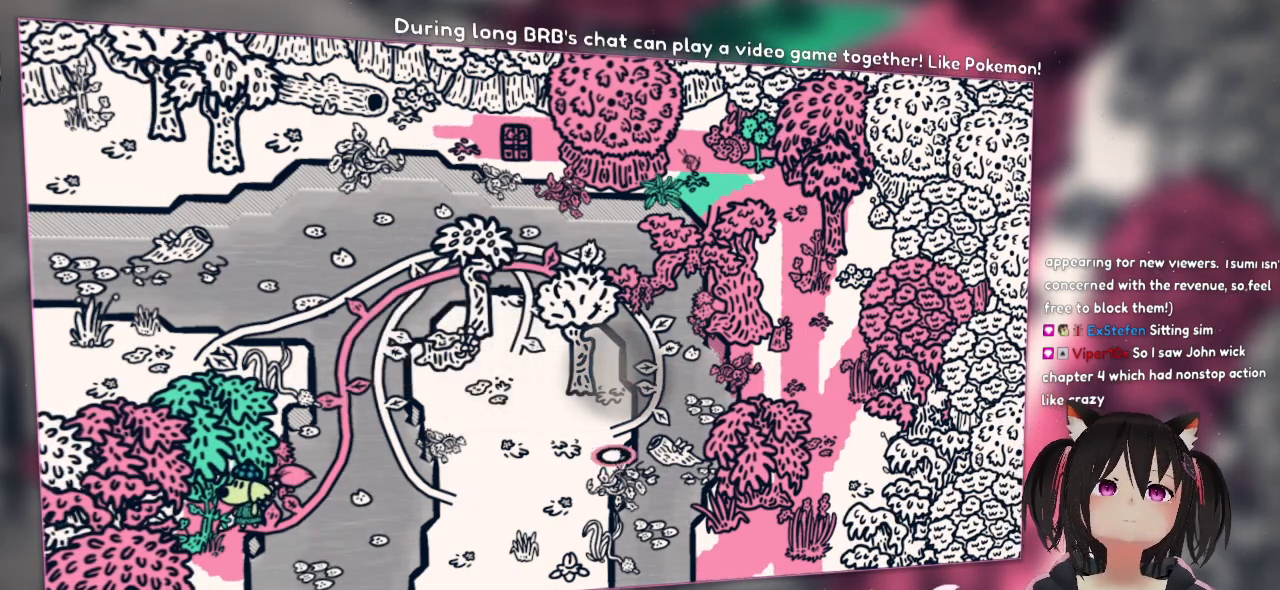
{"buttons": ["R1"], "left_stick": "center", "right_stick": "up", "events": [[100, "right_stick", "left"], [400, "right_stick", "up"], [433, "R1", "down"]]}
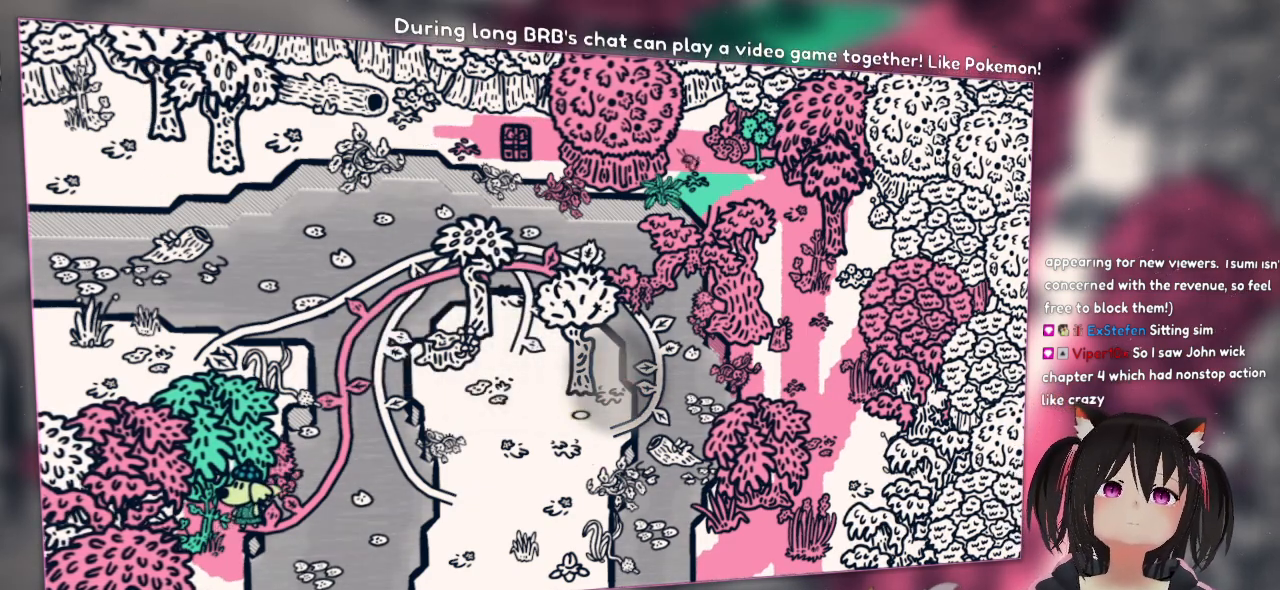
{"buttons": [], "left_stick": "center", "right_stick": "center", "events": [[67, "right_stick", "center"], [100, "R1", "up"], [133, "right_stick", "down-right"], [300, "R2", "down"], [300, "right_stick", "center"], [383, "R2", "up"]]}
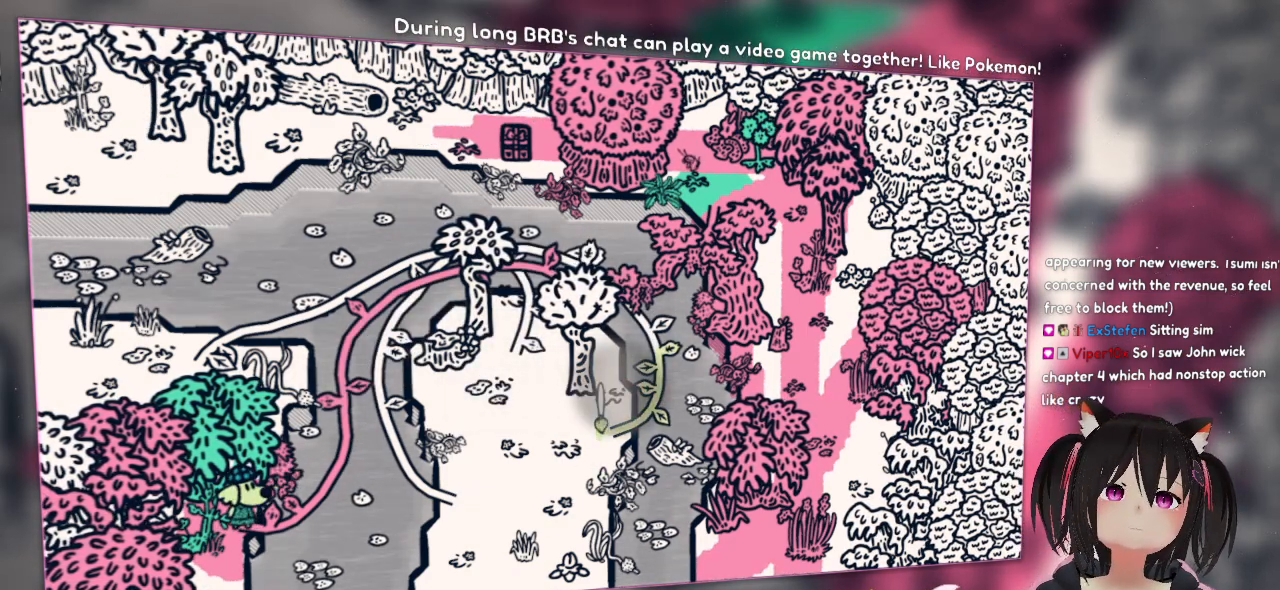
{"buttons": [], "left_stick": "center", "right_stick": "center", "events": [[150, "right_stick", "right"], [250, "right_stick", "center"]]}